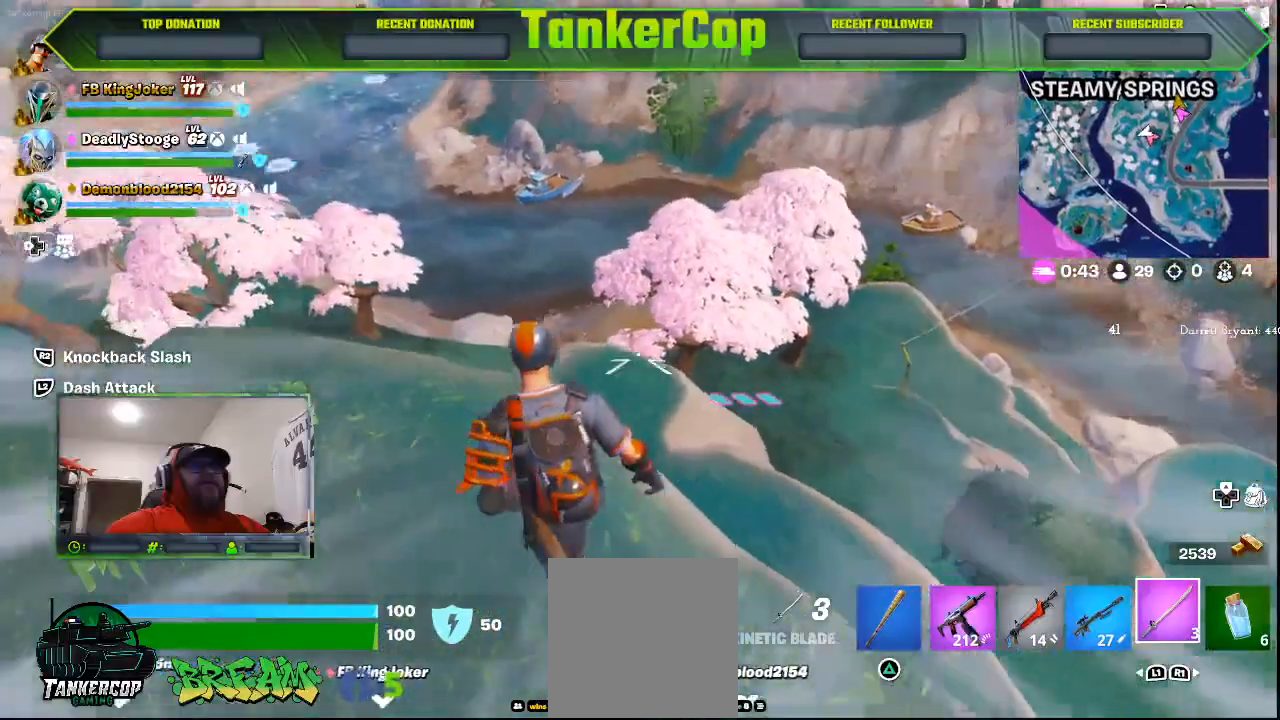
Gameplay with a controller (PlayStation layout); each line is a JSON object with the inputs held at the frame after it (dt_ms = milliseconds from this image to that frame). "events" lists button and stick changes between this image and that frame as [ms after this image, input, new state], when the widget could be followed in between.
{"dt_ms": 500, "buttons": [], "left_stick": "down-left", "right_stick": "center", "events": [[400, "left_stick", "down-left"]]}
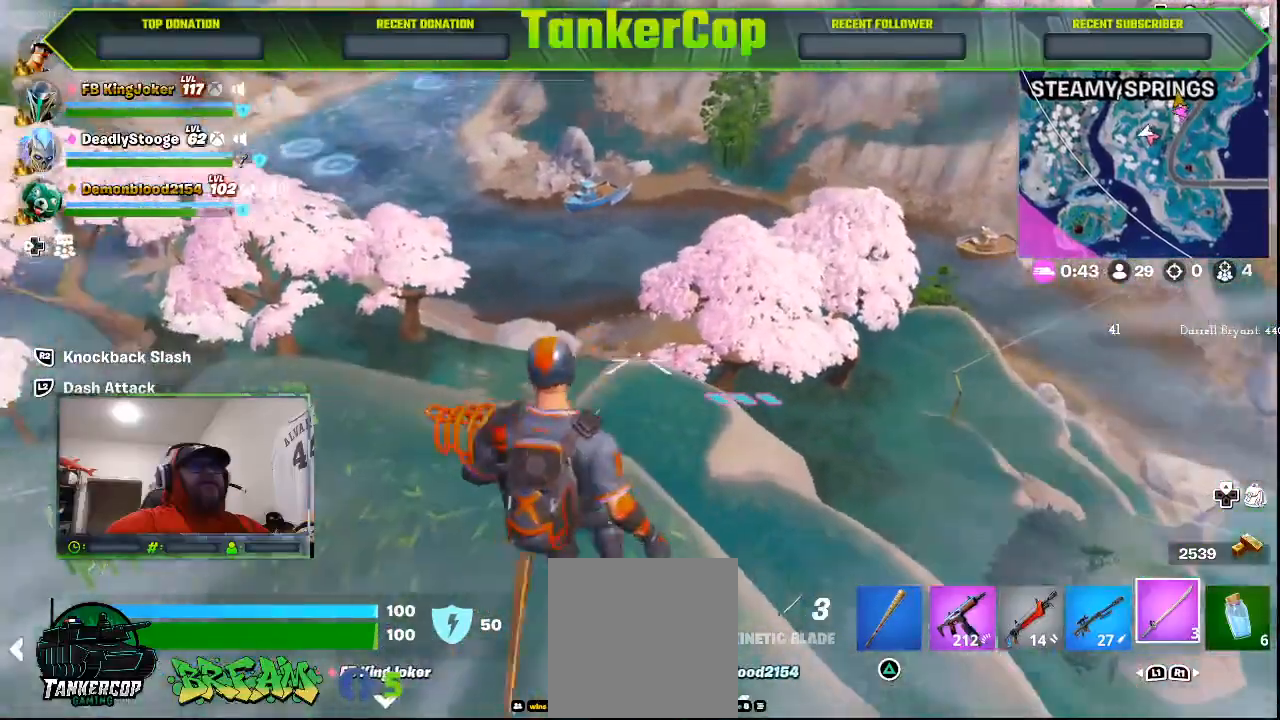
{"dt_ms": 500, "buttons": [], "left_stick": "down-left", "right_stick": "center", "events": []}
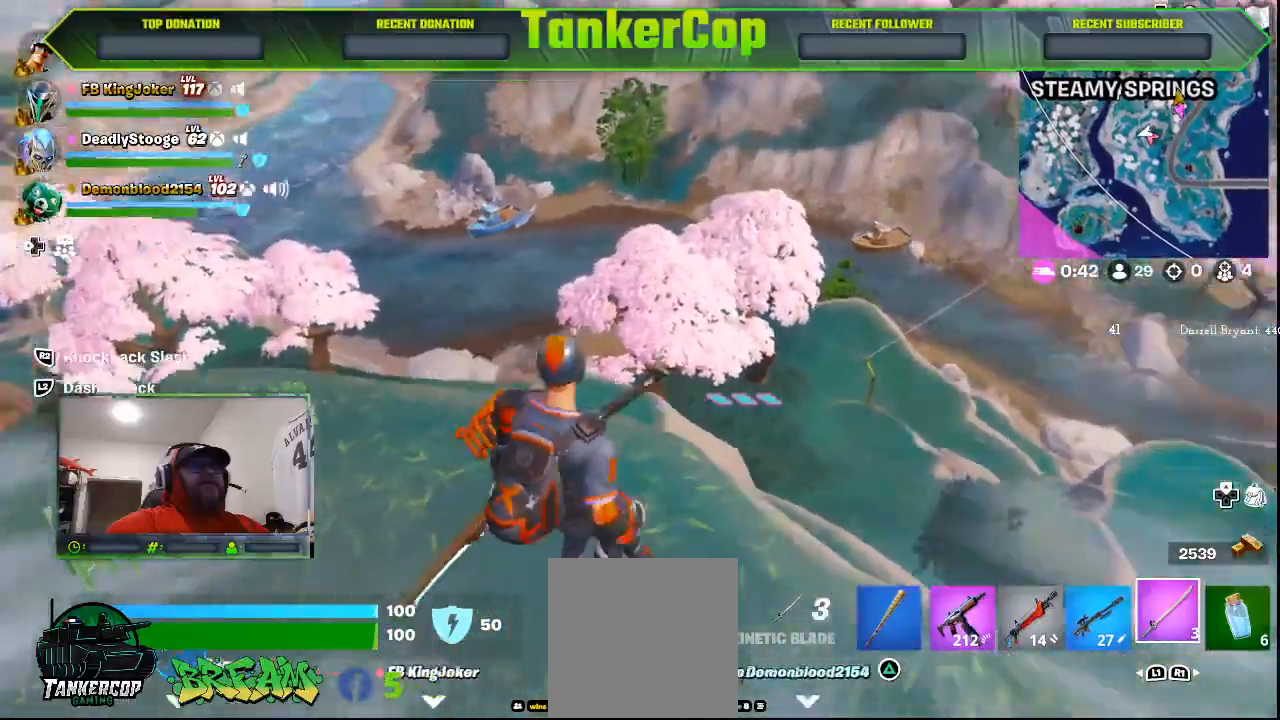
{"dt_ms": 500, "buttons": [], "left_stick": "down", "right_stick": "right", "events": [[67, "right_stick", "right"], [467, "left_stick", "down"]]}
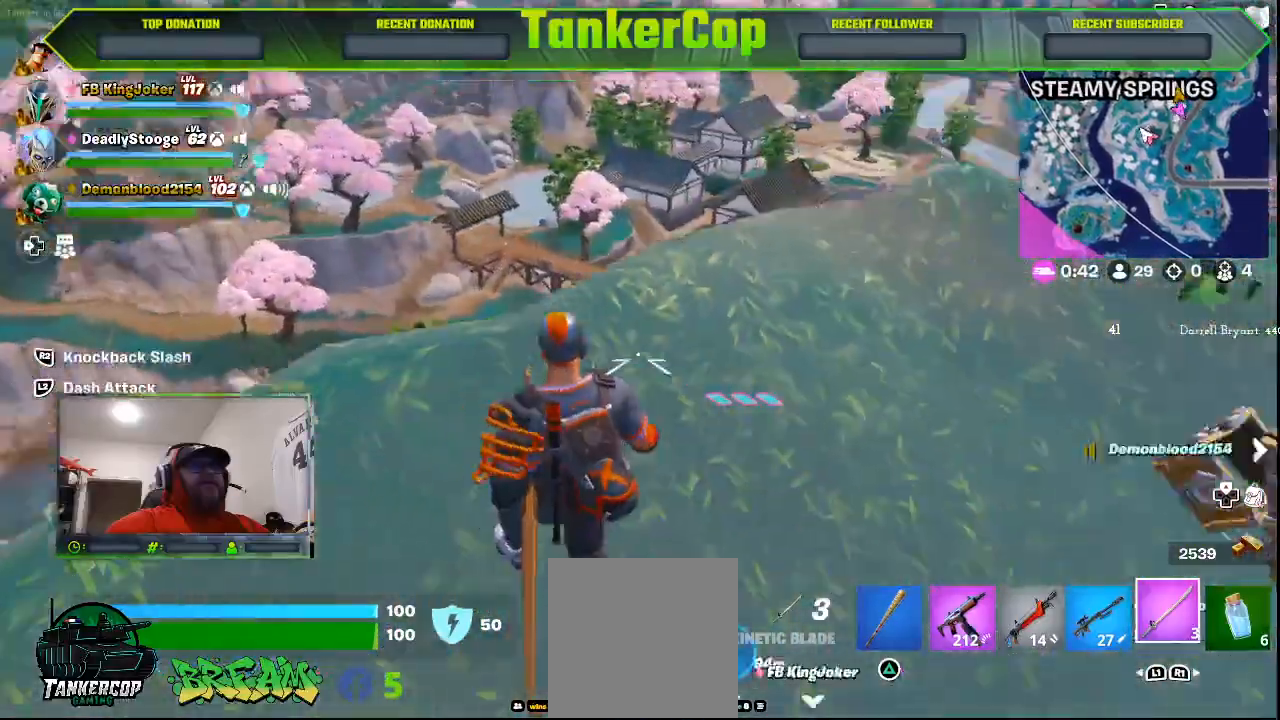
{"dt_ms": 500, "buttons": [], "left_stick": "down", "right_stick": "right", "events": []}
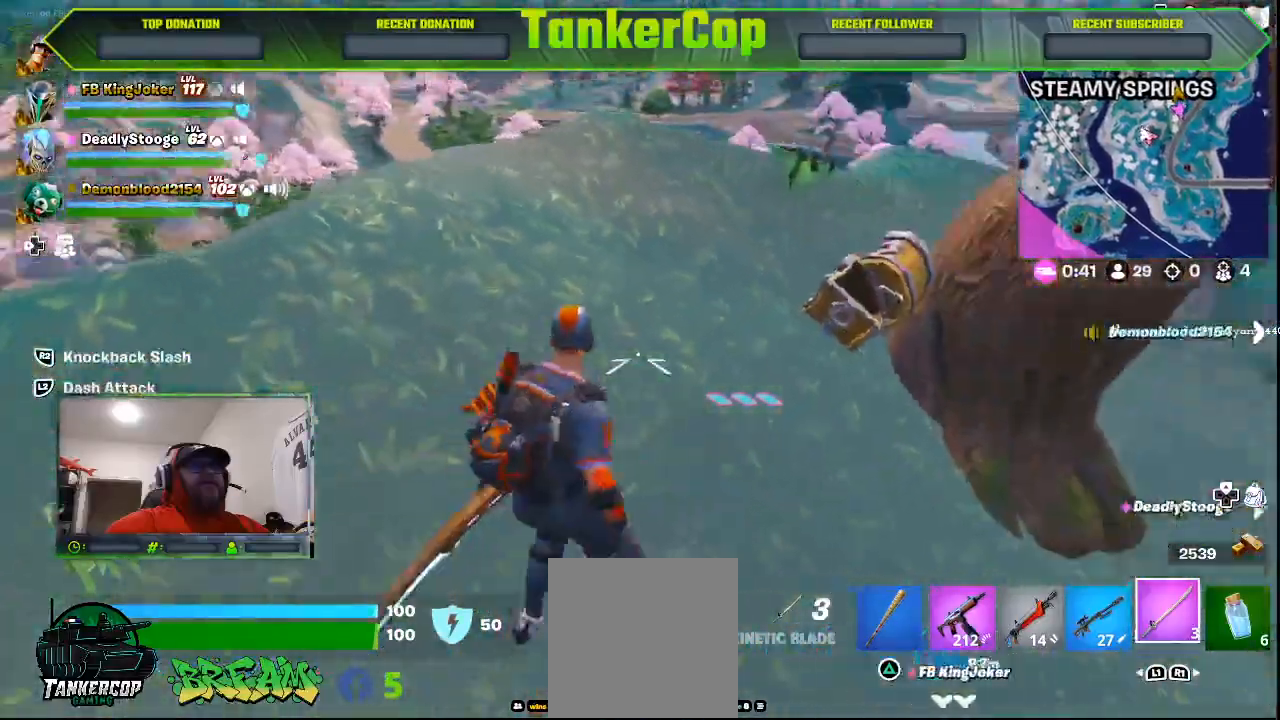
{"dt_ms": 500, "buttons": [], "left_stick": "right", "right_stick": "right", "events": [[100, "left_stick", "right"]]}
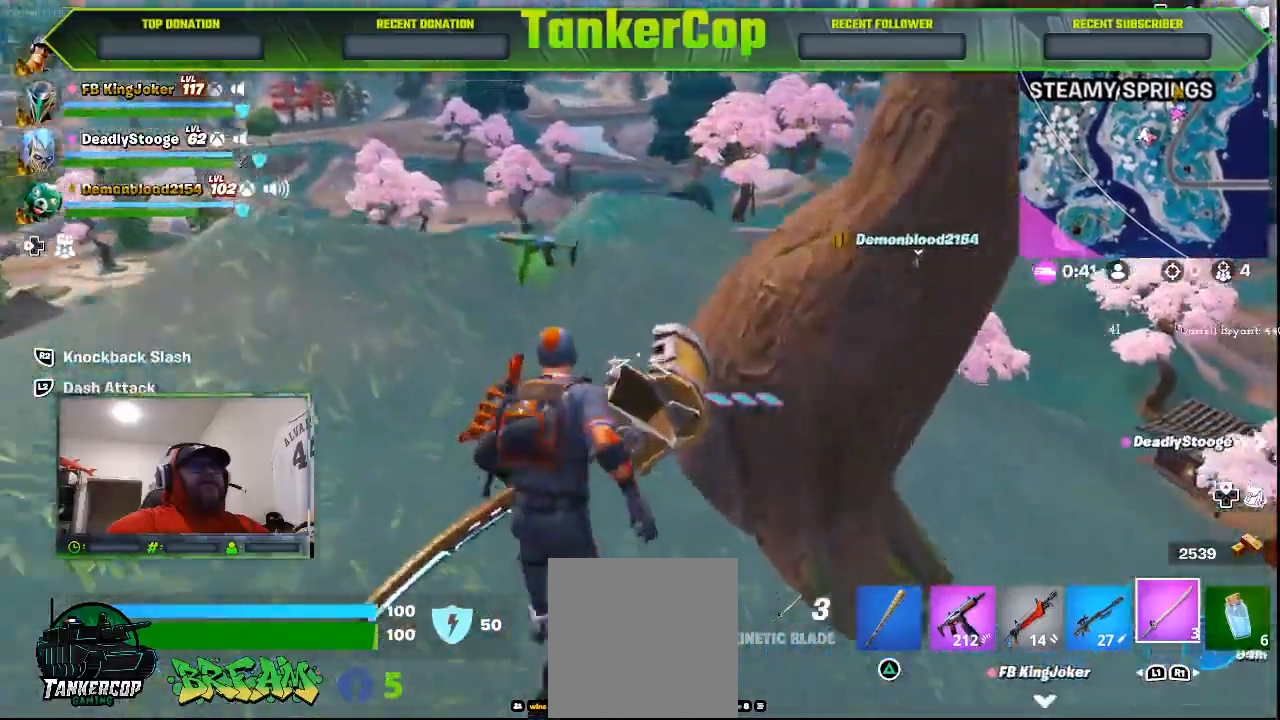
{"dt_ms": 500, "buttons": [], "left_stick": "up-right", "right_stick": "right", "events": [[100, "left_stick", "up-right"]]}
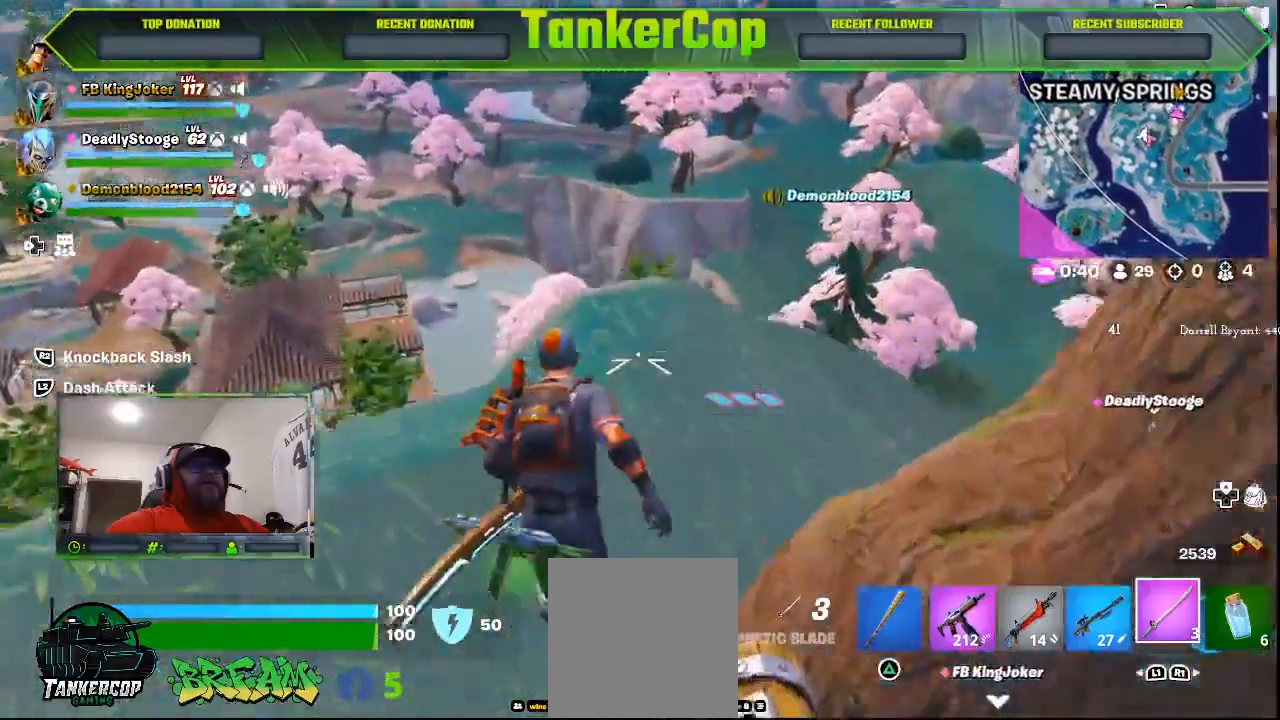
{"dt_ms": 500, "buttons": [], "left_stick": "right", "right_stick": "center", "events": [[100, "left_stick", "right"], [467, "right_stick", "center"]]}
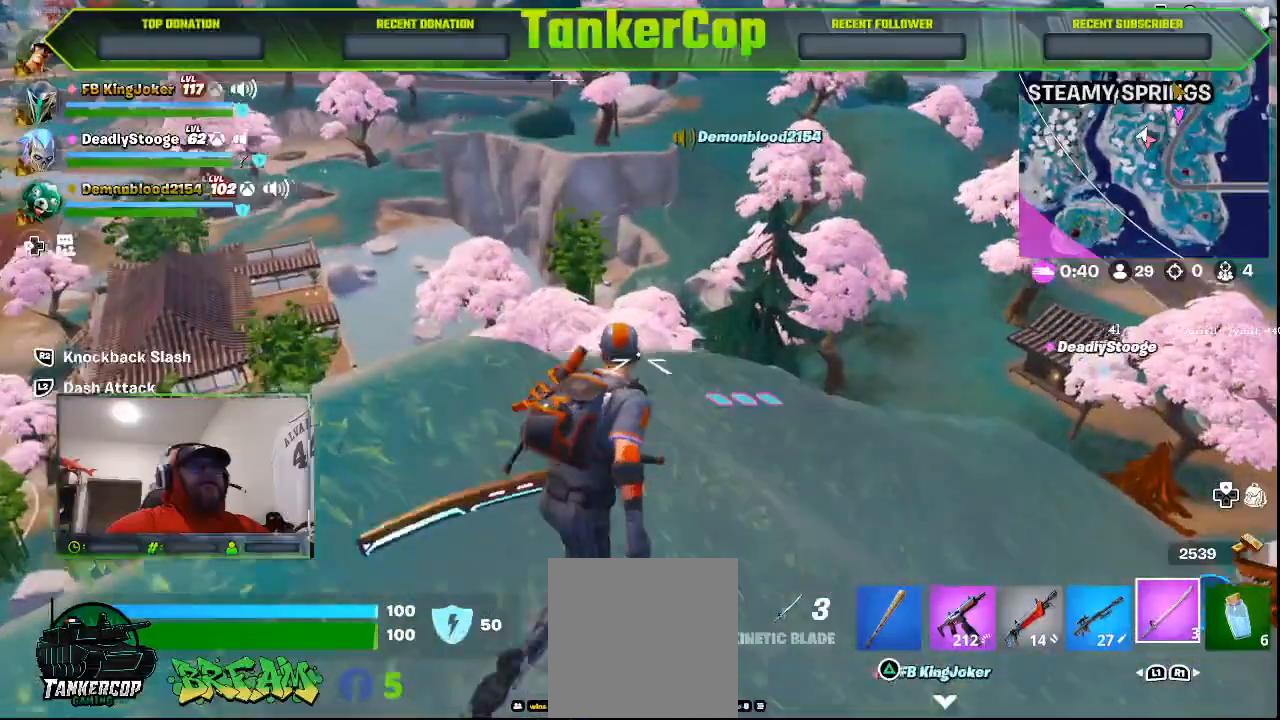
{"dt_ms": 500, "buttons": [], "left_stick": "right", "right_stick": "center", "events": []}
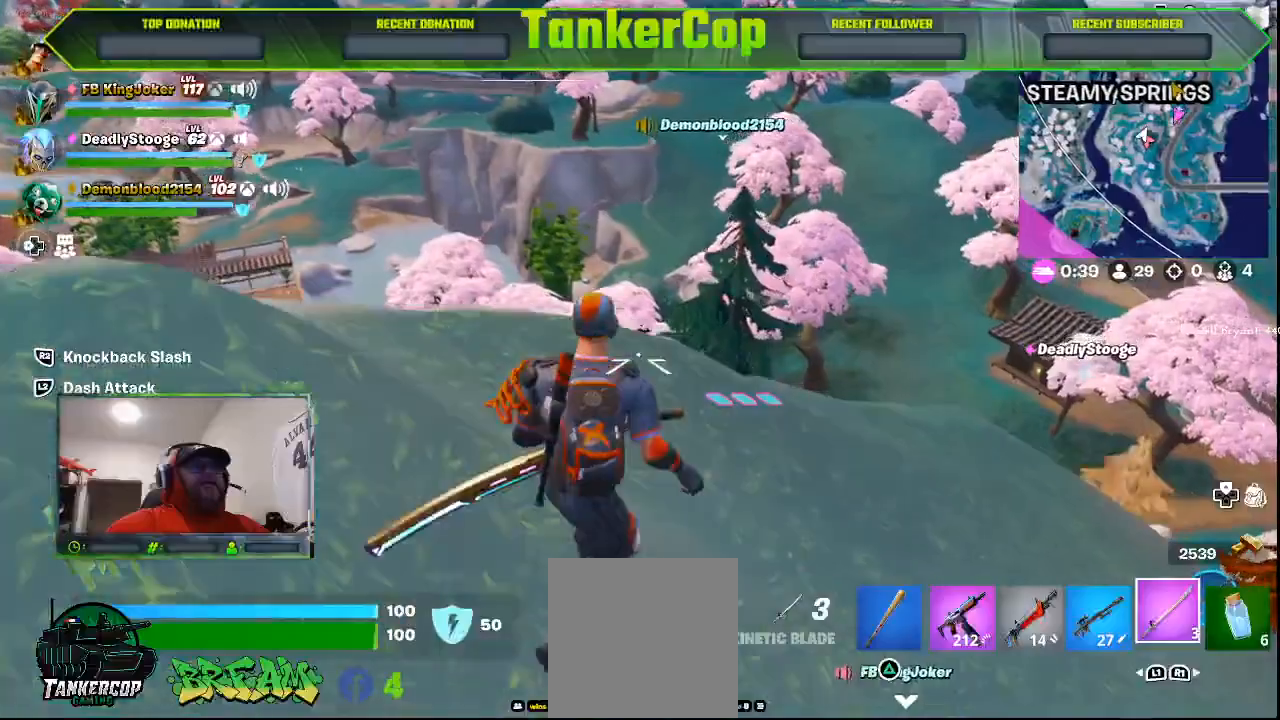
{"dt_ms": 500, "buttons": [], "left_stick": "right", "right_stick": "center", "events": [[300, "R1", "down"], [400, "R1", "up"]]}
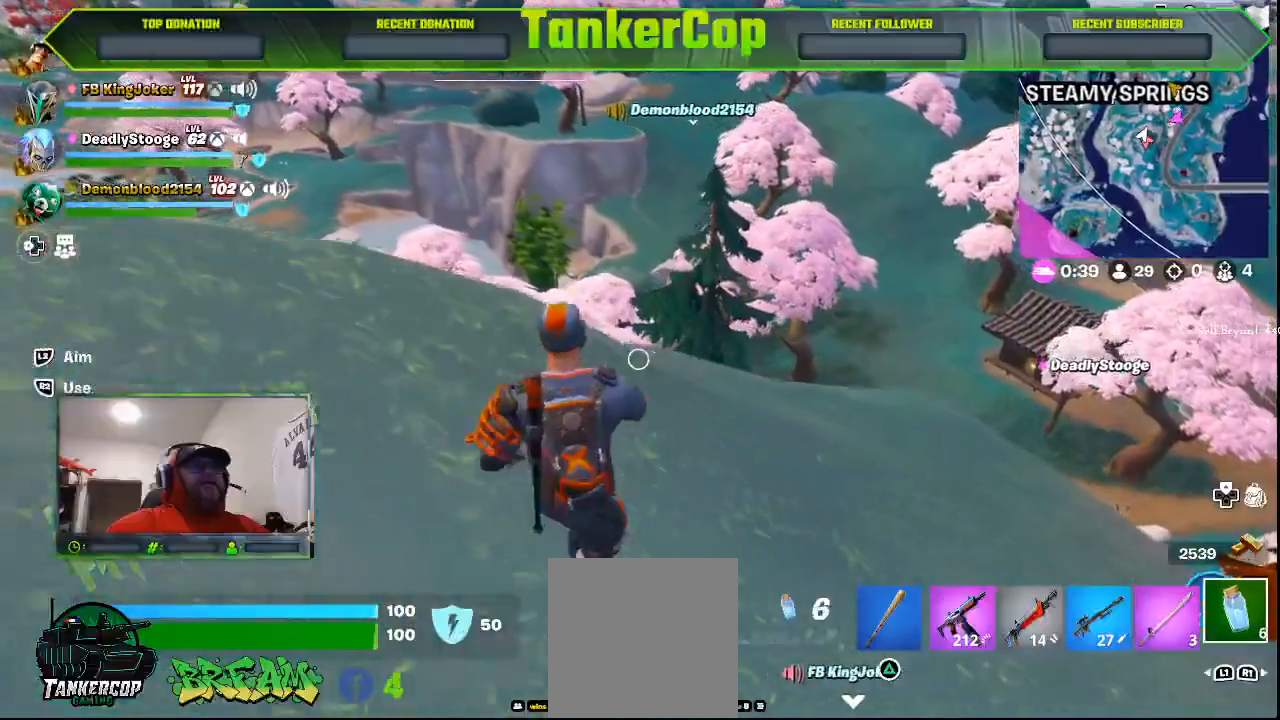
{"dt_ms": 500, "buttons": [], "left_stick": "right", "right_stick": "center", "events": []}
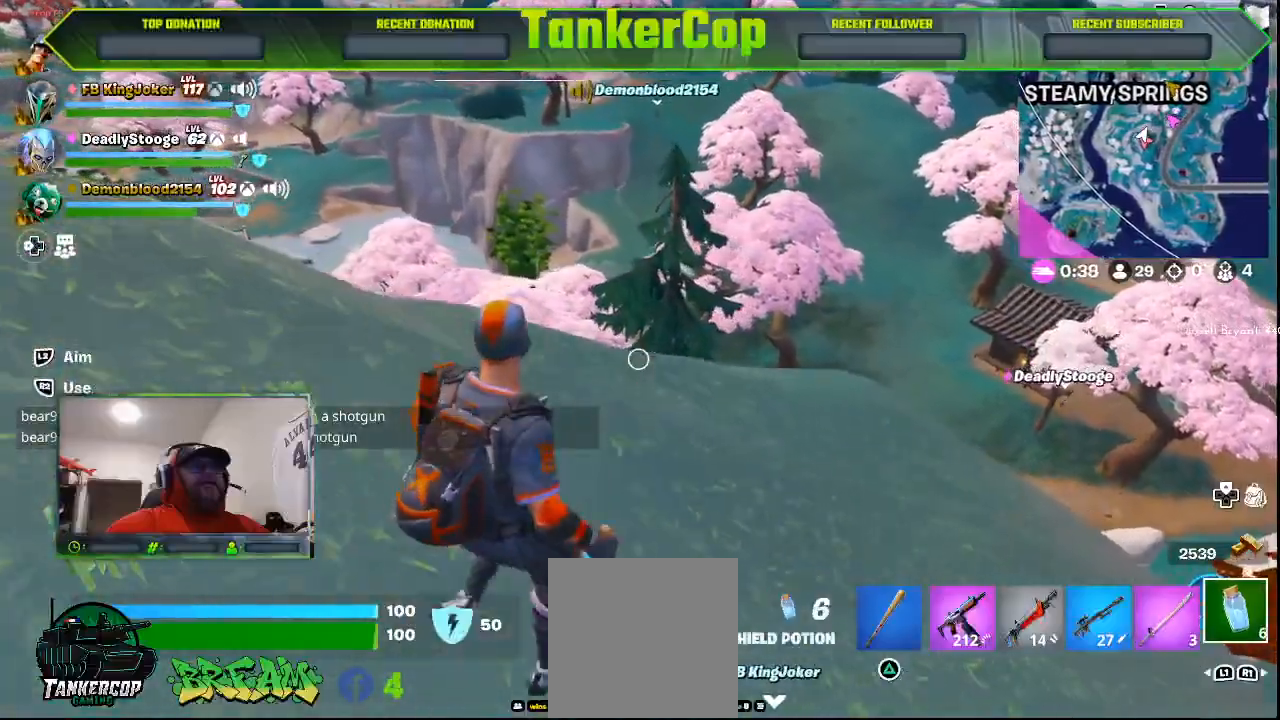
{"dt_ms": 500, "buttons": [], "left_stick": "right", "right_stick": "center", "events": []}
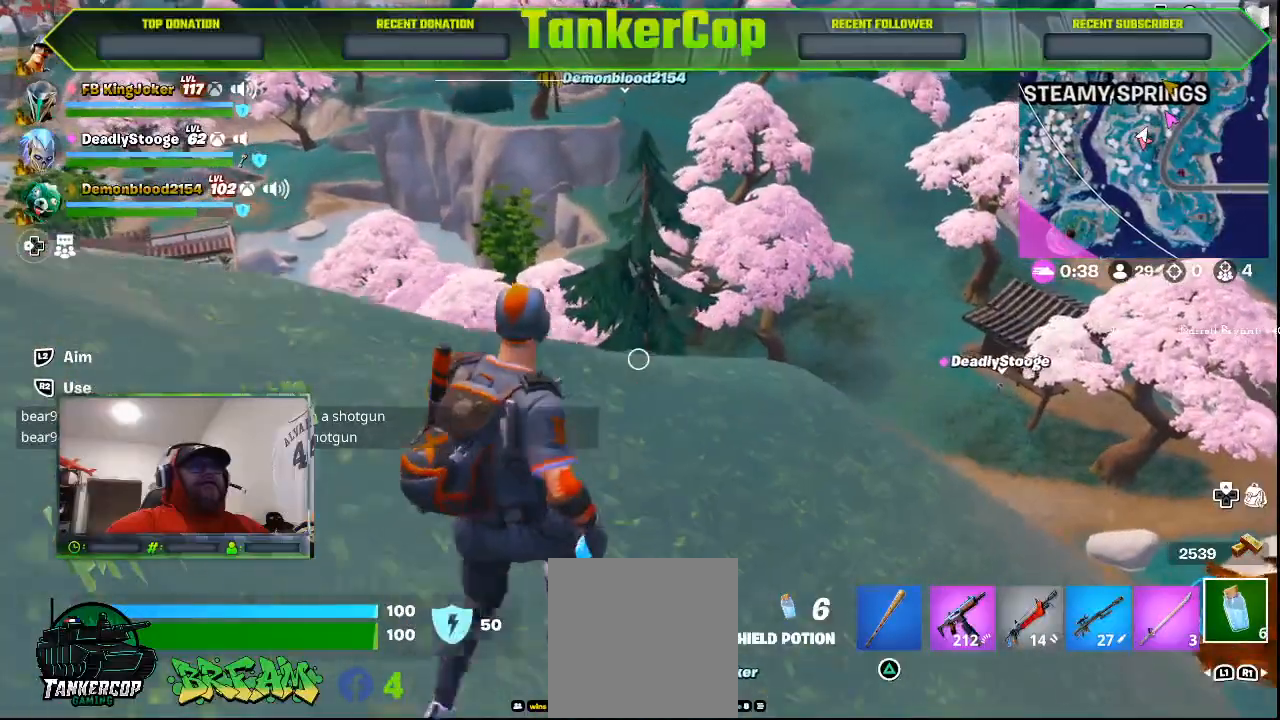
{"dt_ms": 500, "buttons": ["L1"], "left_stick": "right", "right_stick": "center", "events": [[500, "L1", "down"]]}
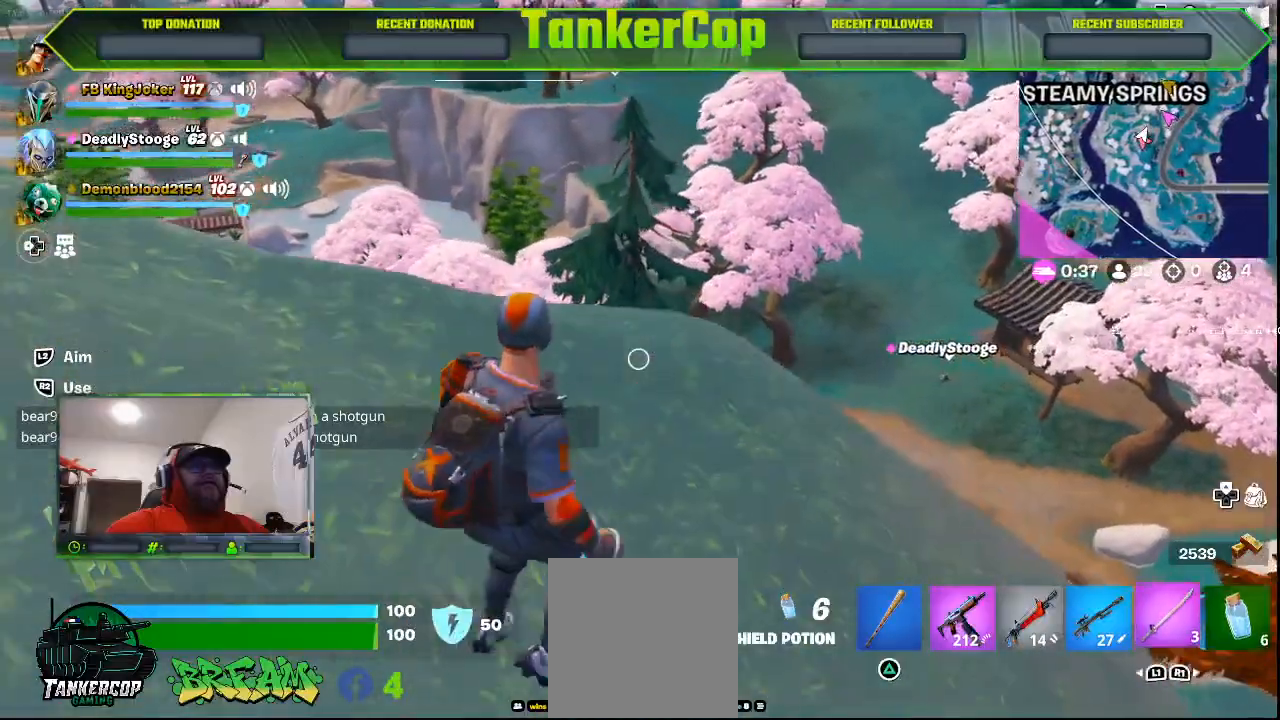
{"dt_ms": 500, "buttons": [], "left_stick": "right", "right_stick": "center", "events": [[133, "L1", "up"]]}
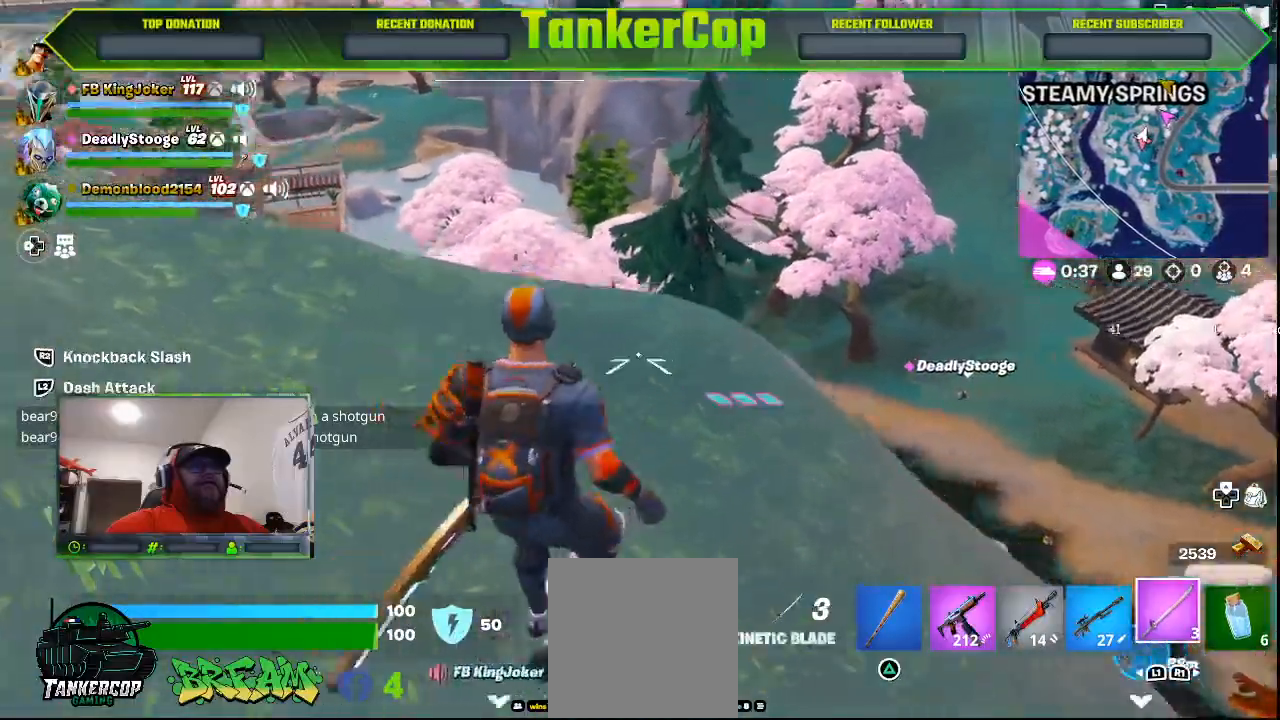
{"dt_ms": 500, "buttons": ["L2"], "left_stick": "right", "right_stick": "center", "events": [[433, "L2", "down"]]}
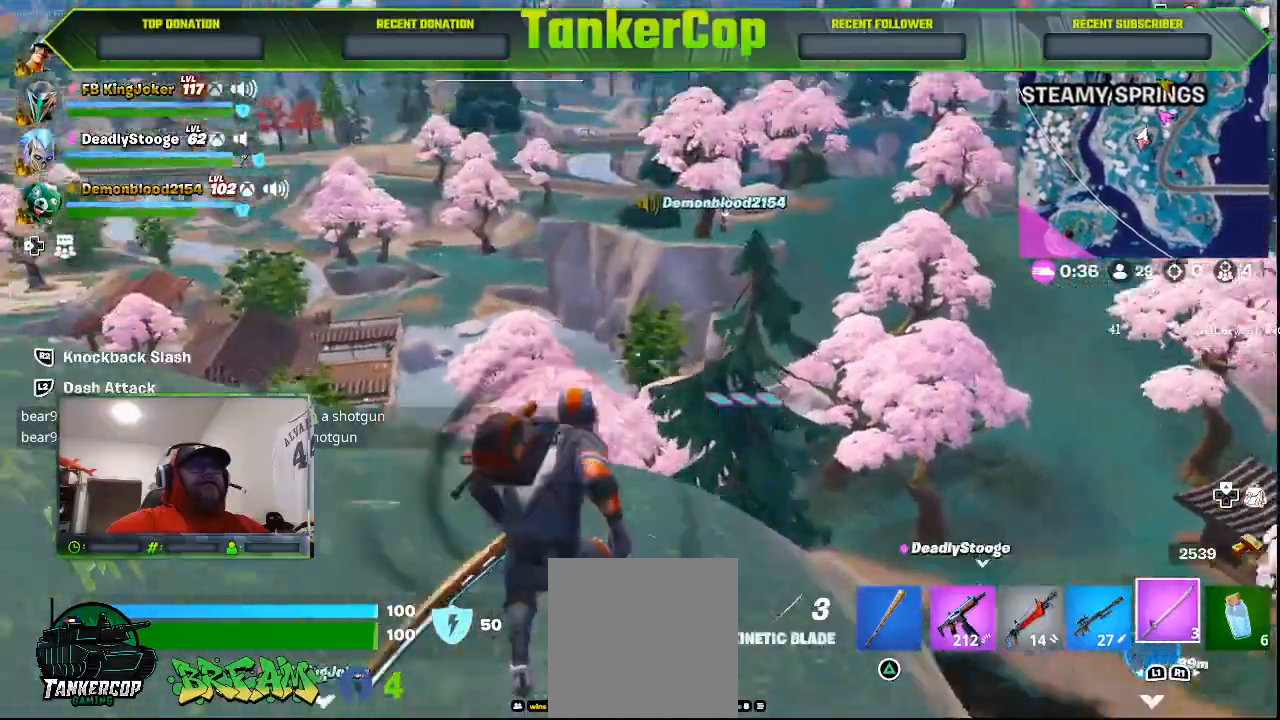
{"dt_ms": 500, "buttons": [], "left_stick": "up-right", "right_stick": "center", "events": [[300, "L2", "up"], [467, "left_stick", "up-right"]]}
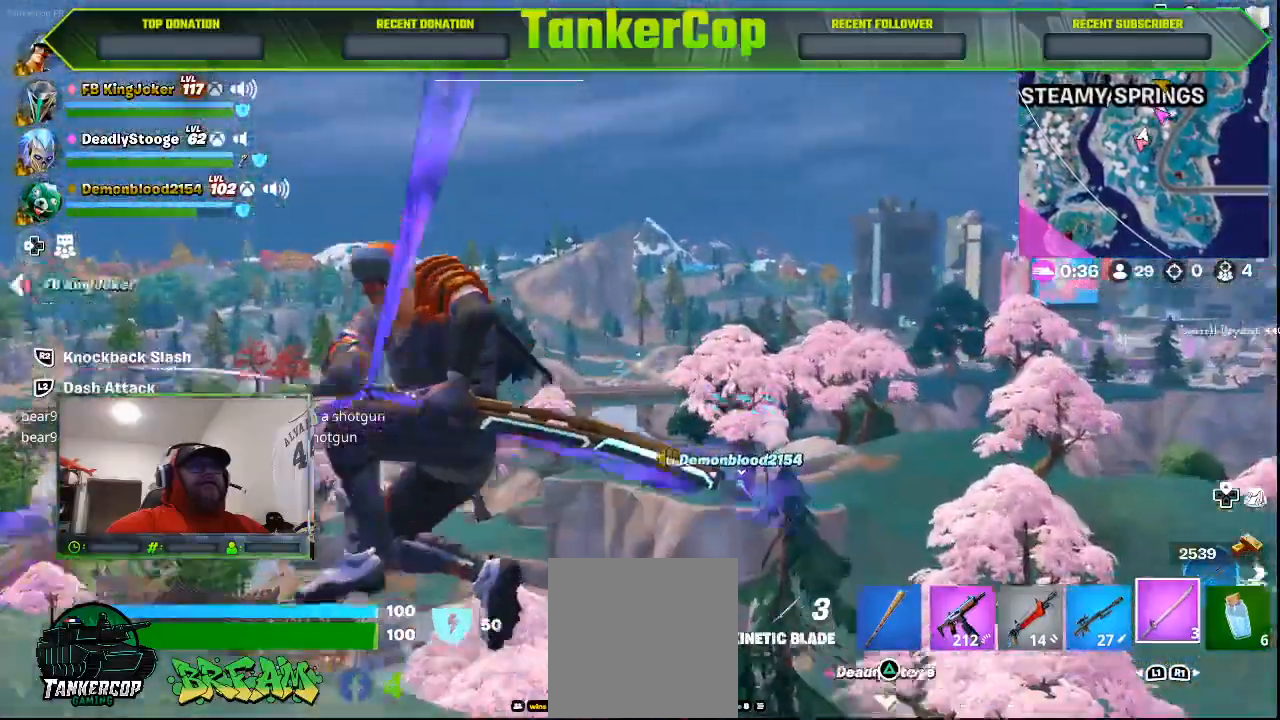
{"dt_ms": 500, "buttons": [], "left_stick": "up-right", "right_stick": "center", "events": []}
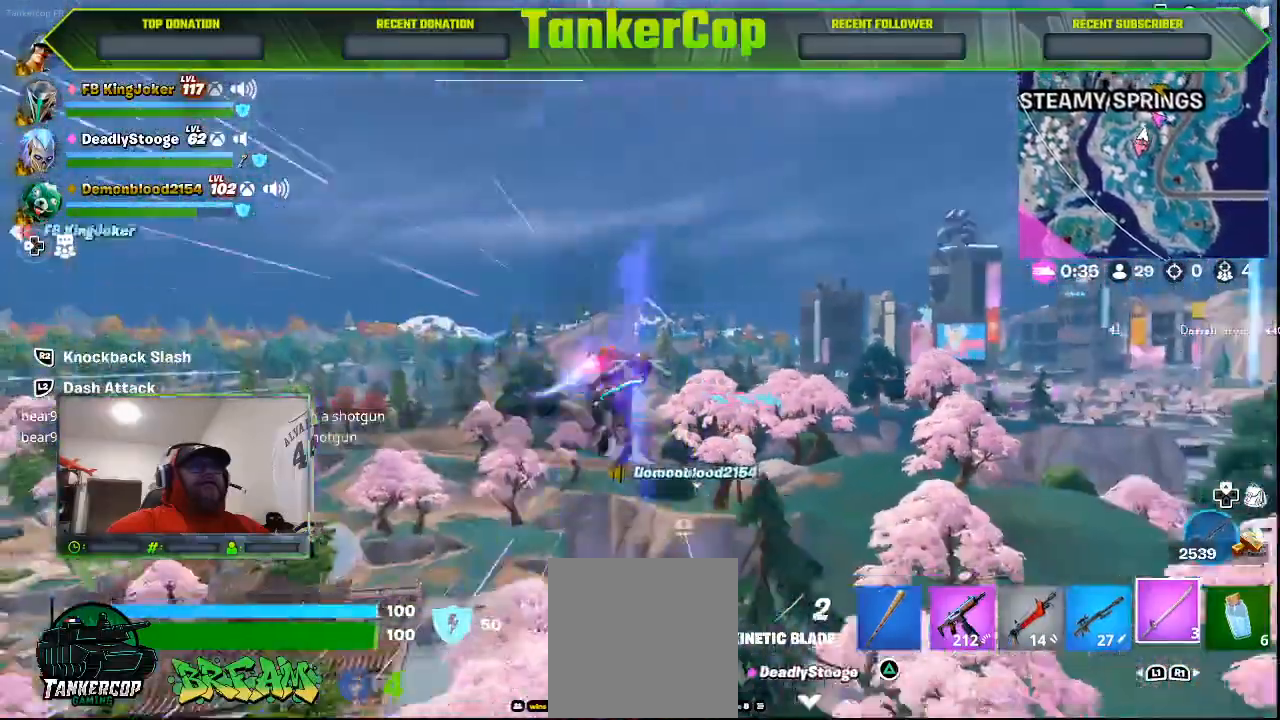
{"dt_ms": 500, "buttons": [], "left_stick": "up-right", "right_stick": "center", "events": []}
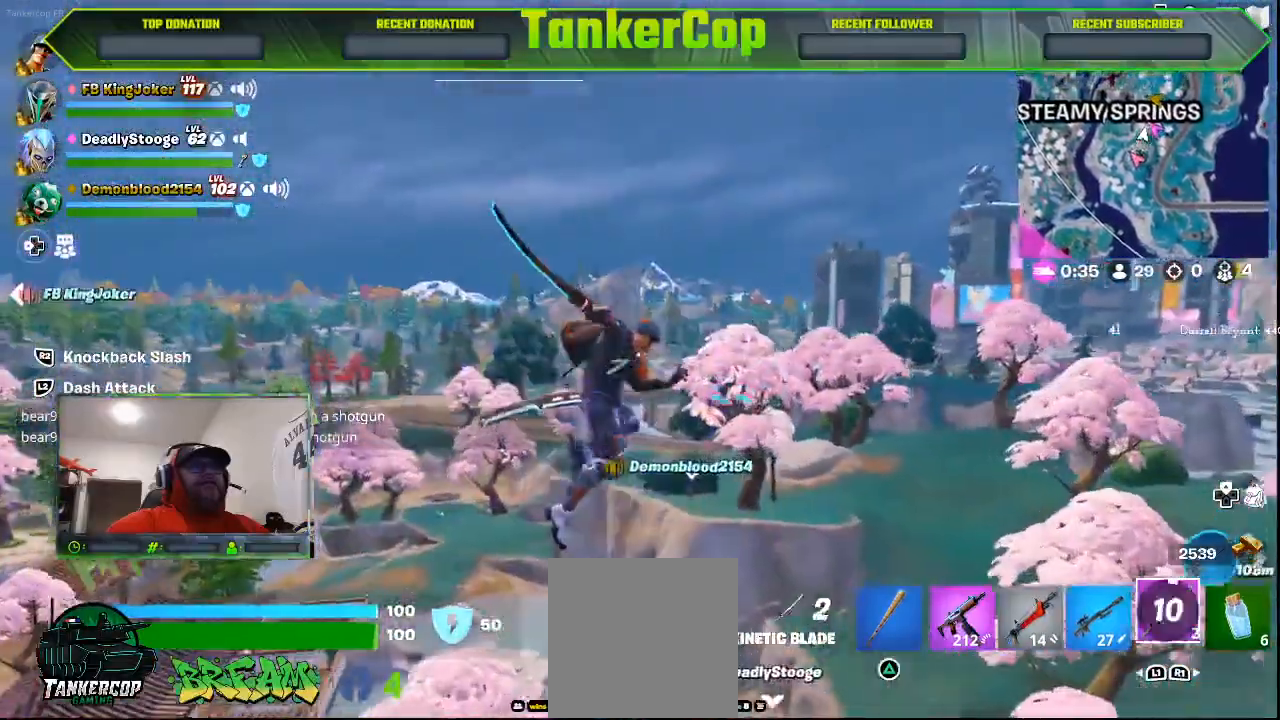
{"dt_ms": 500, "buttons": [], "left_stick": "up-right", "right_stick": "center", "events": [[300, "L2", "down"], [500, "L2", "up"]]}
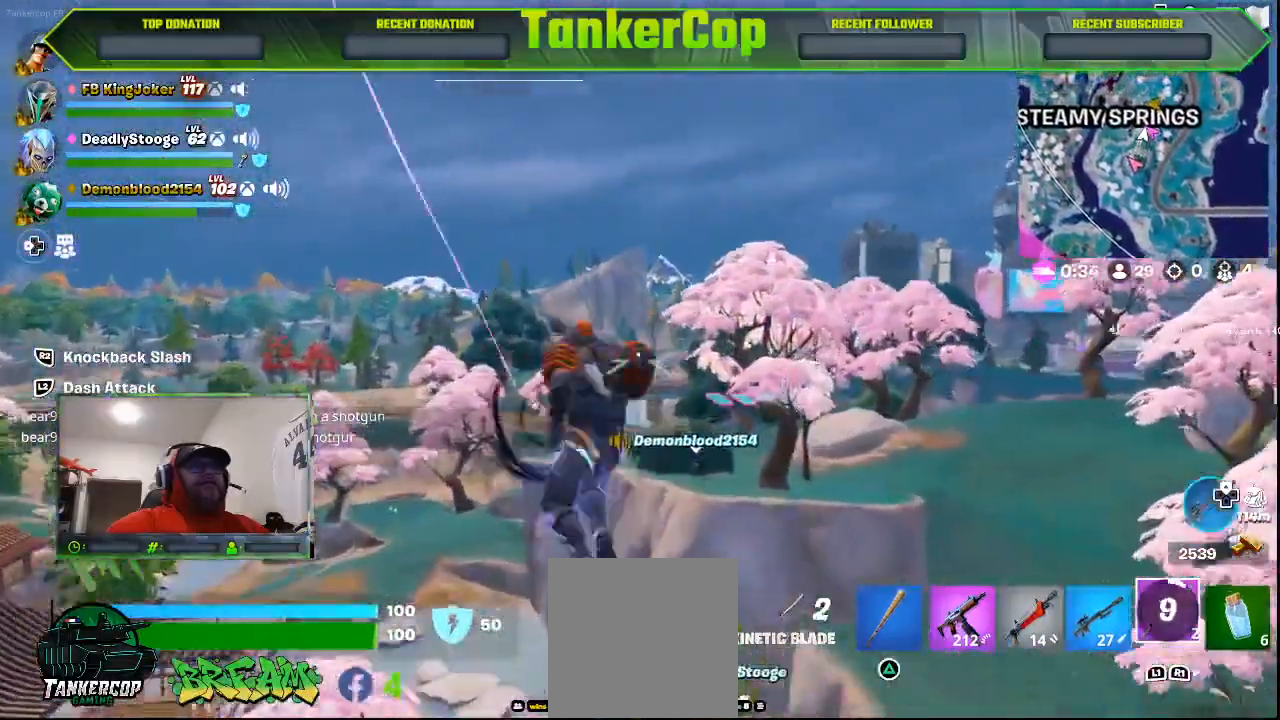
{"dt_ms": 500, "buttons": [], "left_stick": "up-right", "right_stick": "center", "events": [[167, "right_stick", "up"], [467, "right_stick", "center"]]}
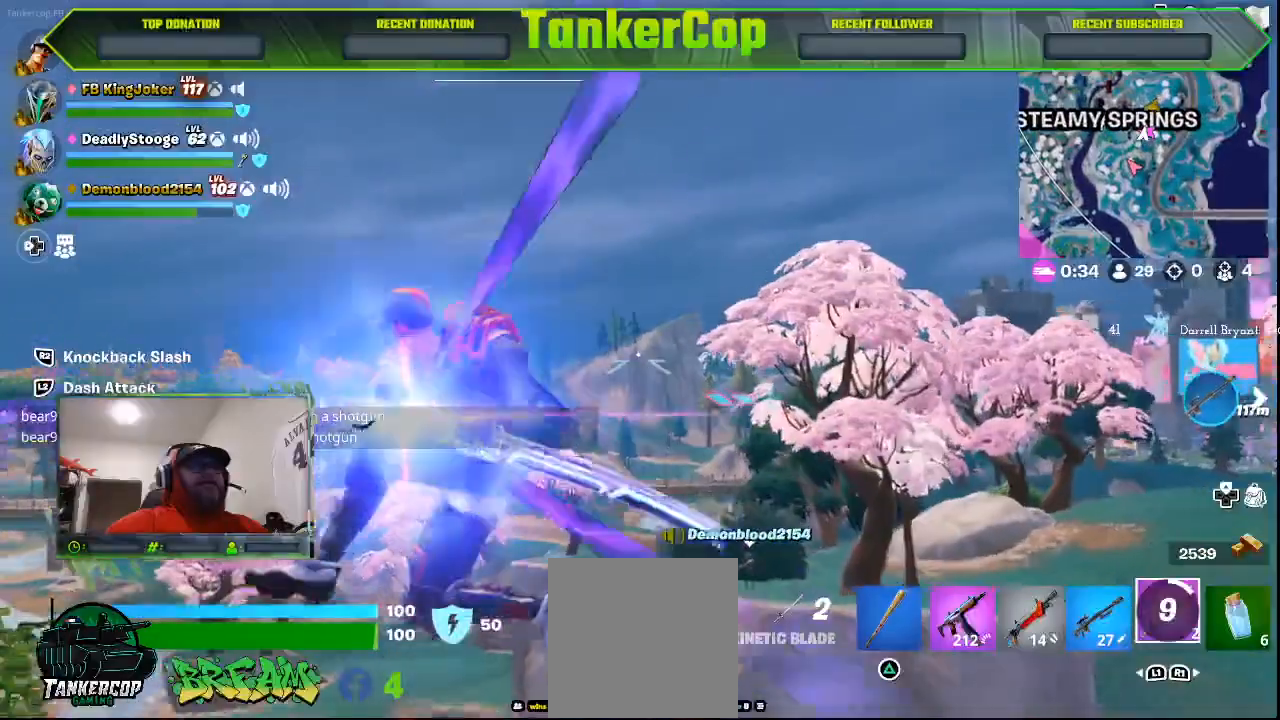
{"dt_ms": 500, "buttons": [], "left_stick": "up-right", "right_stick": "center", "events": []}
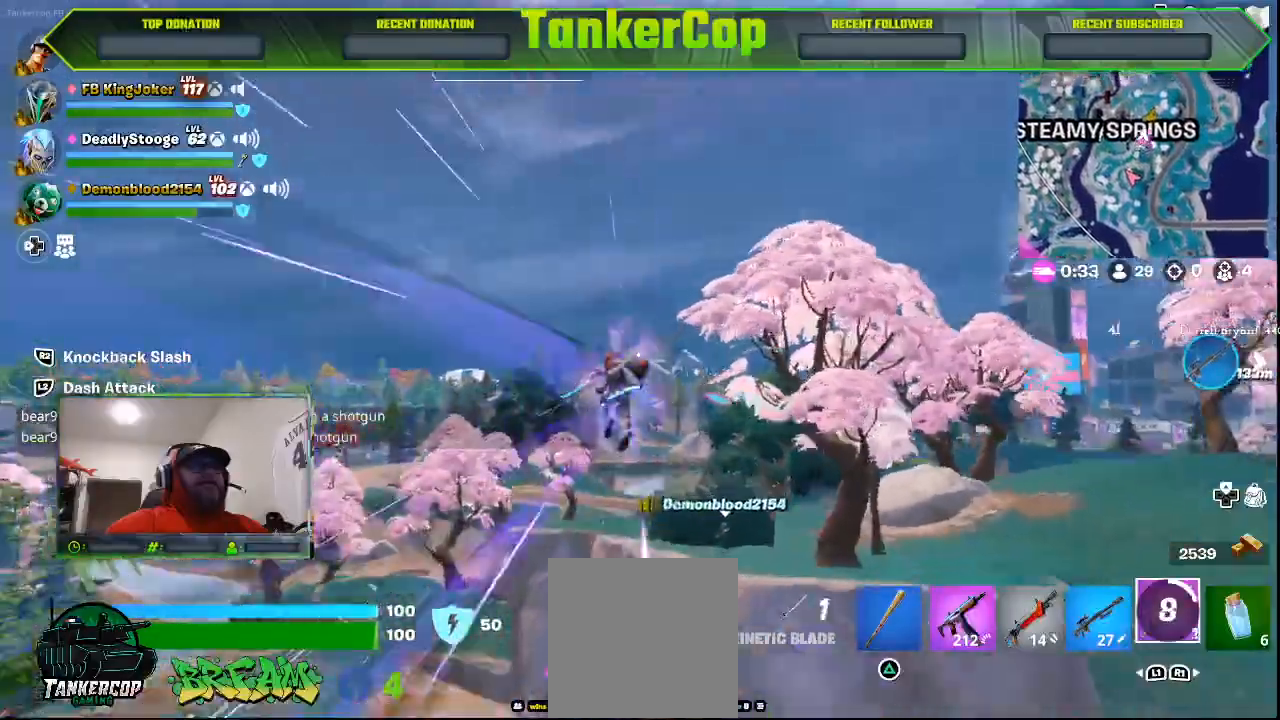
{"dt_ms": 500, "buttons": ["L2"], "left_stick": "up-right", "right_stick": "center", "events": [[467, "L2", "down"]]}
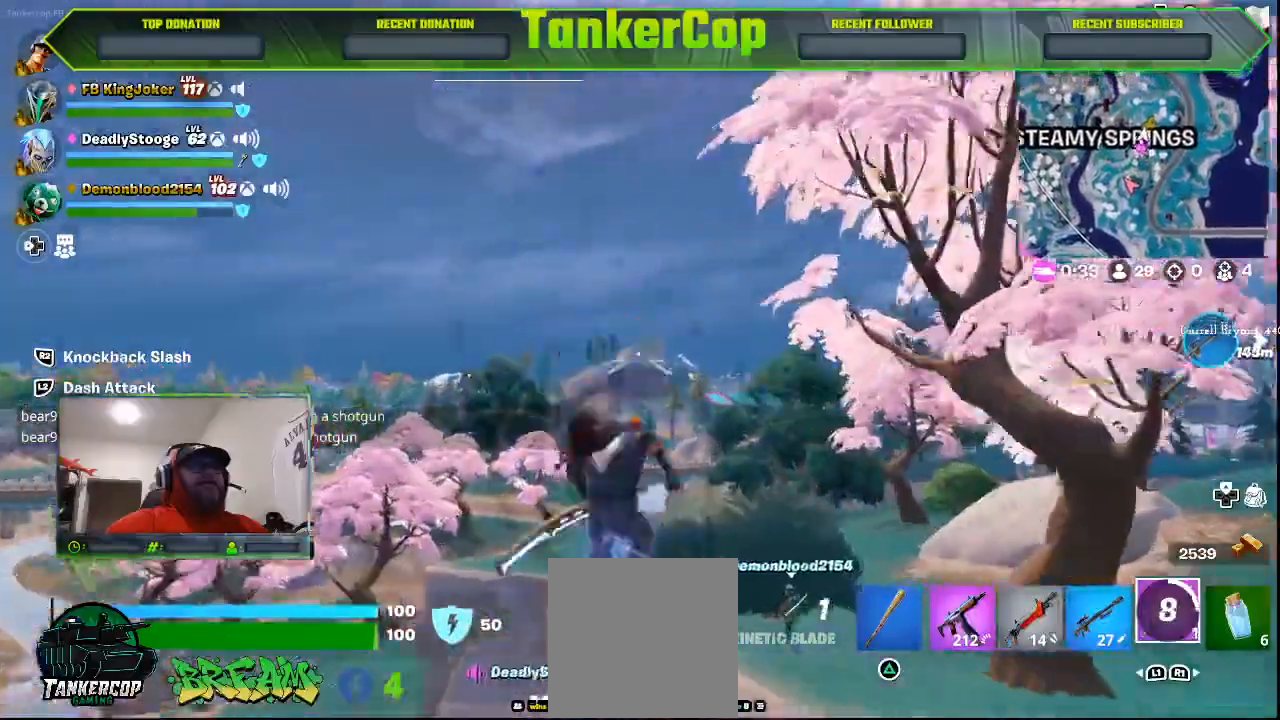
{"dt_ms": 500, "buttons": [], "left_stick": "up-right", "right_stick": "center", "events": [[167, "L2", "up"]]}
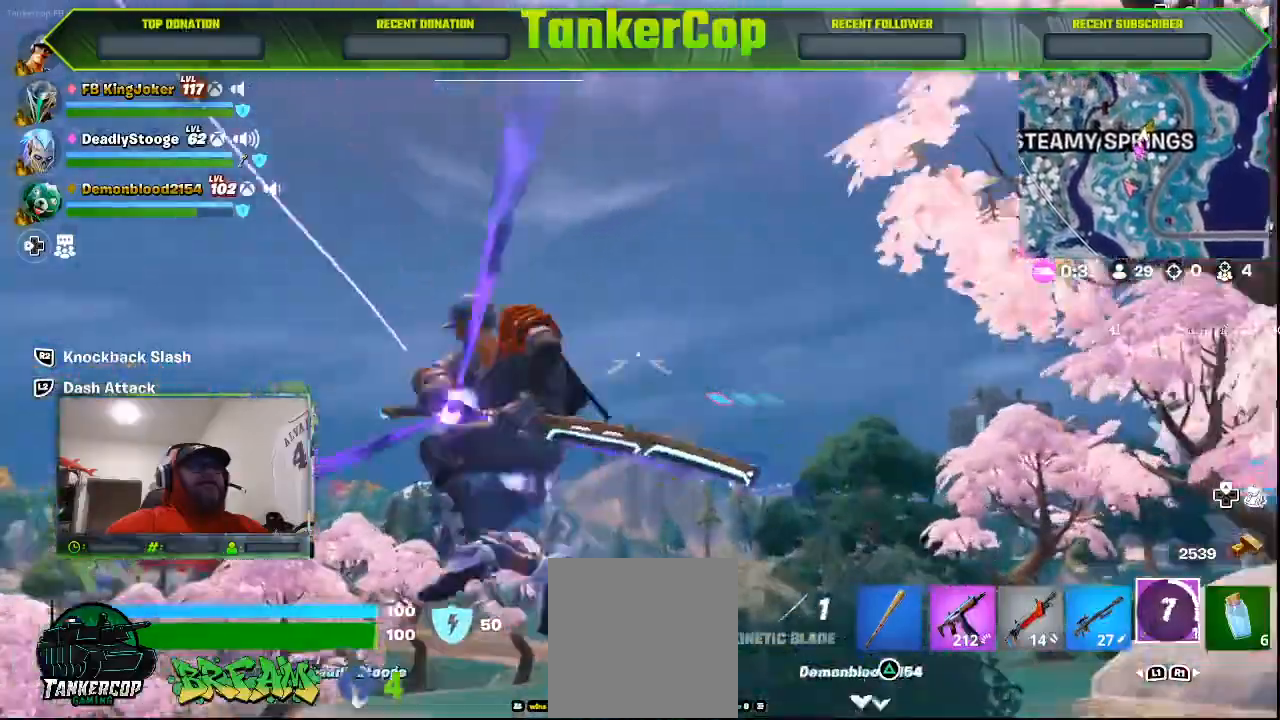
{"dt_ms": 1000, "buttons": [], "left_stick": "up-right", "right_stick": "center"}
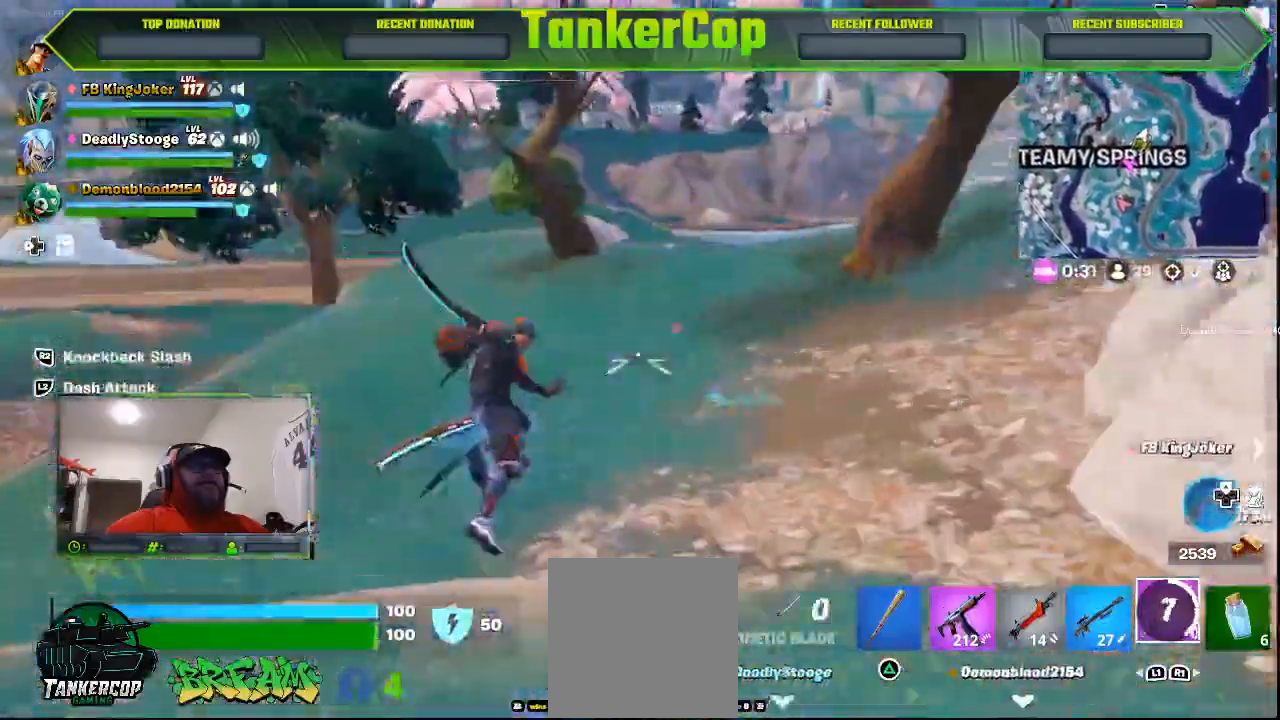
{"dt_ms": 500, "buttons": [], "left_stick": "up-right", "right_stick": "center", "events": []}
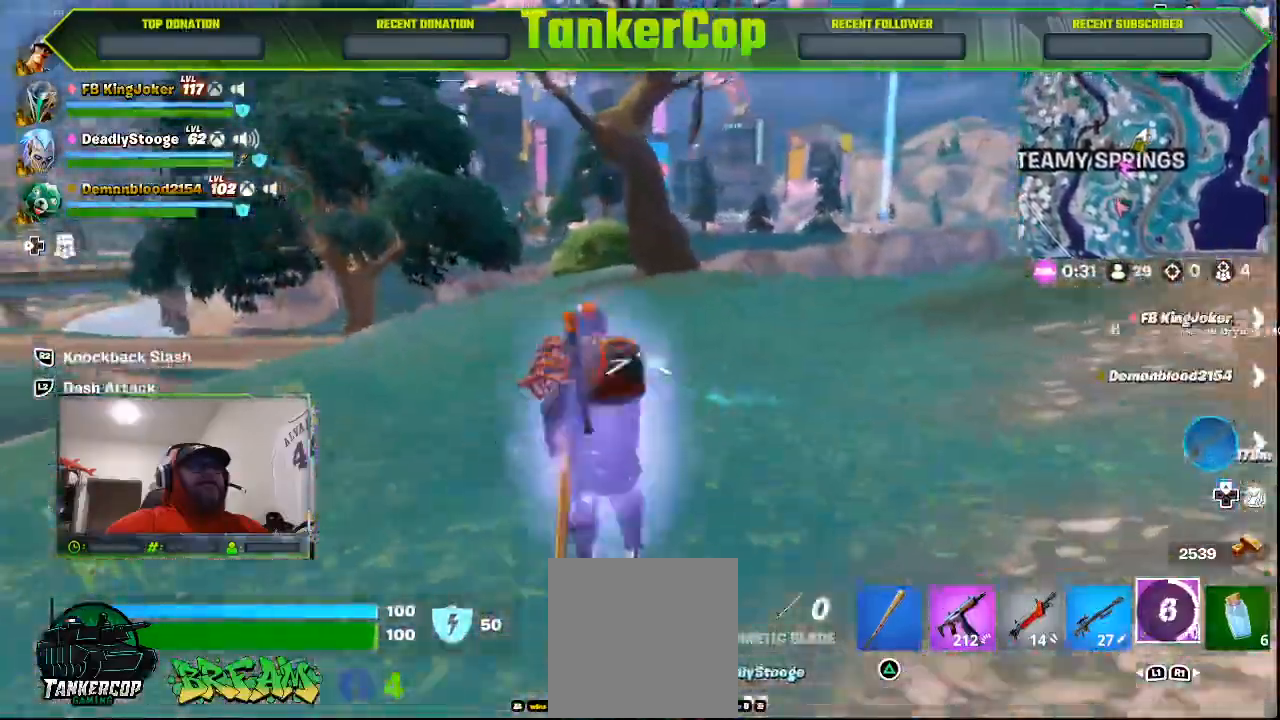
{"dt_ms": 500, "buttons": [], "left_stick": "up-right", "right_stick": "center"}